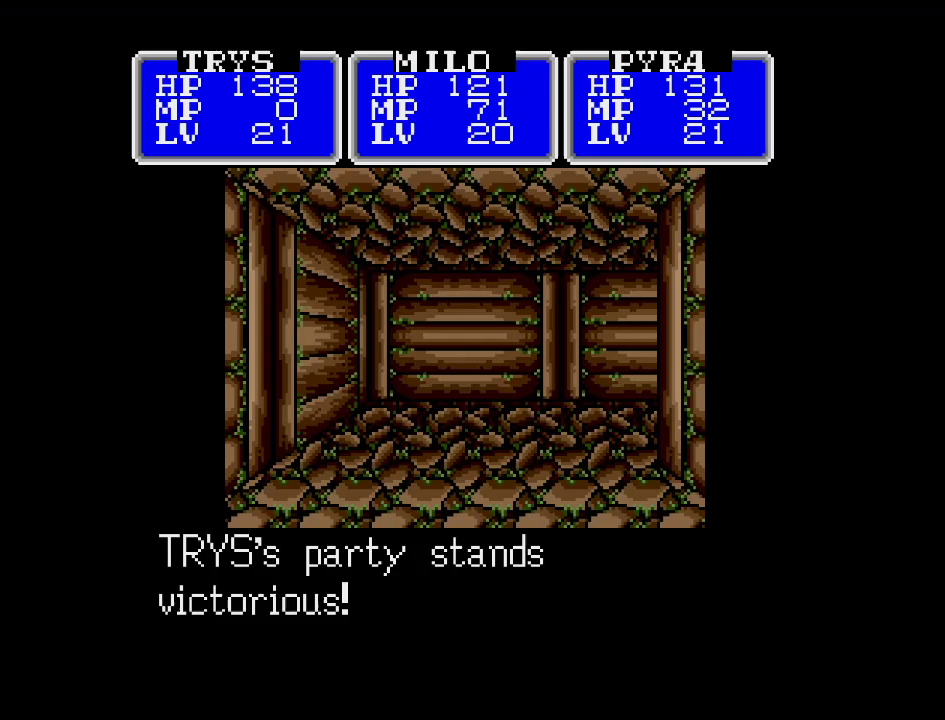
Gameplay with a controller (Nintendo layout); each line is a JSON object with the inputs held at the frame after it. "events" lists button and stick changes between this image and that frame as [ms after this image, input, new state], when the widget could be followed in between. Not read: L3 R3.
{"buttons": [], "events": [[67, "A", "down"], [200, "A", "up"]]}
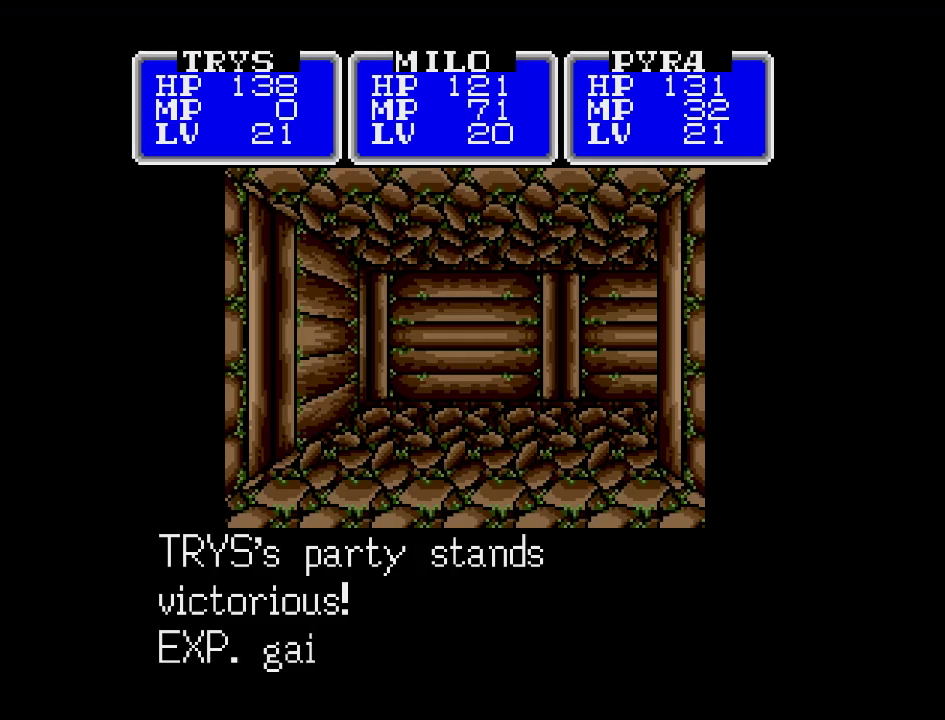
{"buttons": [], "events": []}
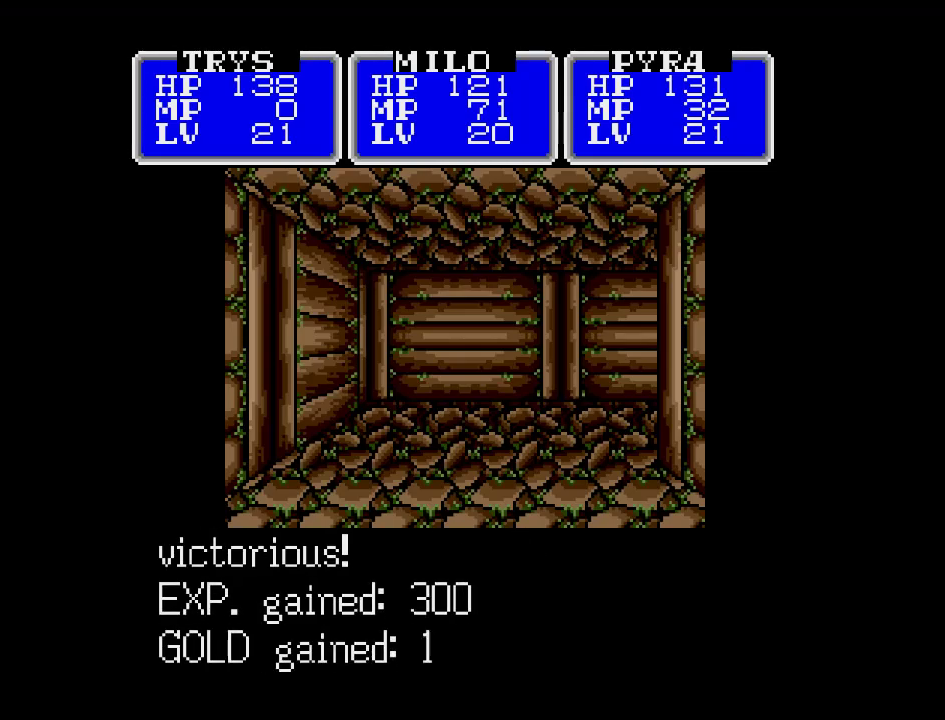
{"buttons": [], "events": []}
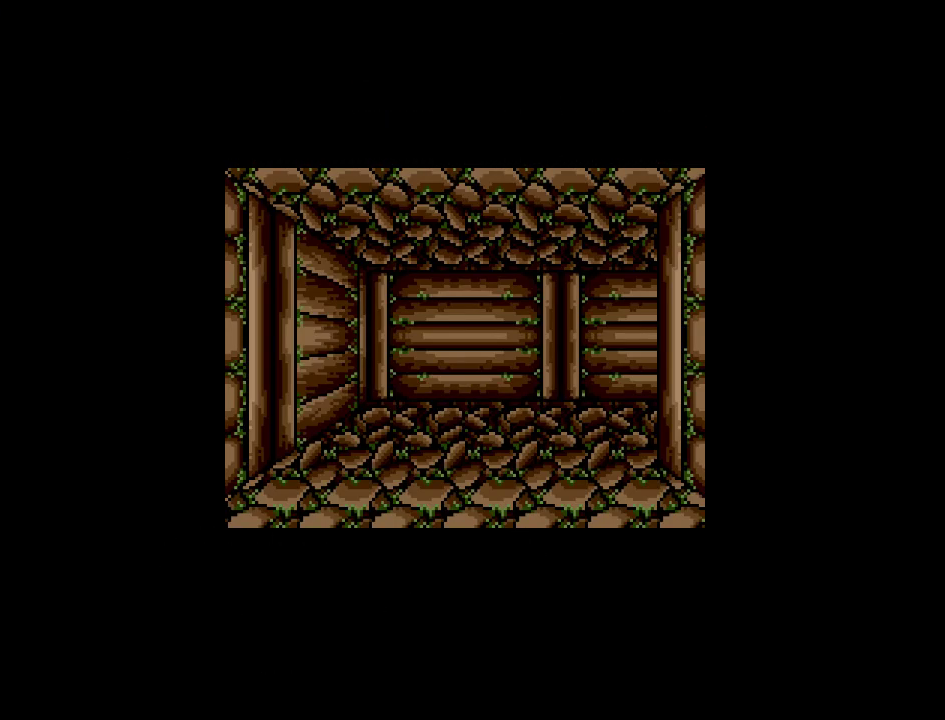
{"buttons": [], "events": []}
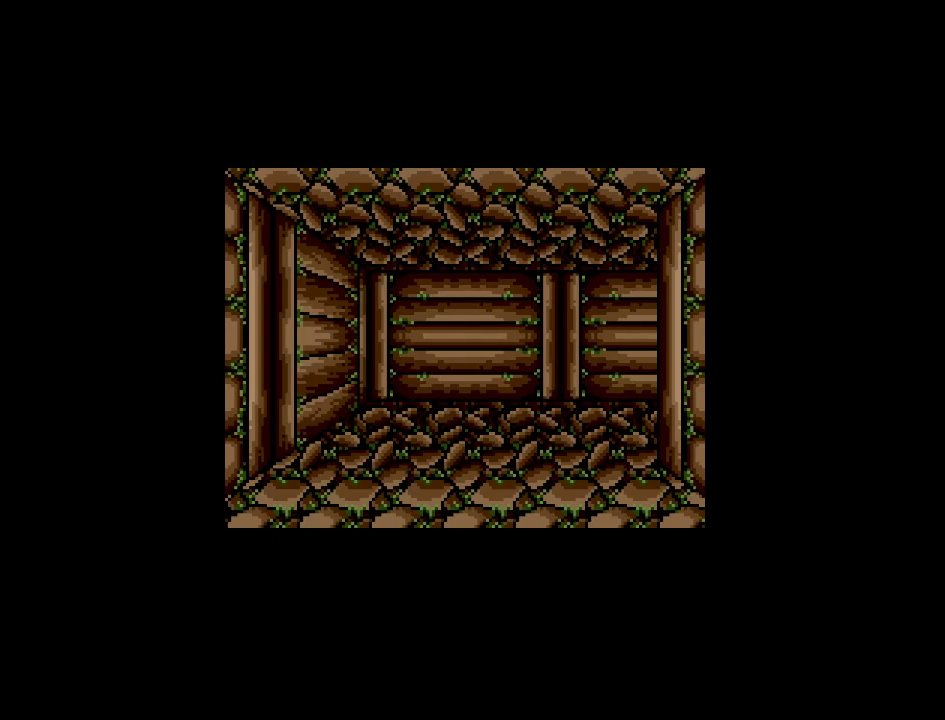
{"buttons": [], "events": [[183, "DPAD_UP", "down"], [350, "DPAD_UP", "up"]]}
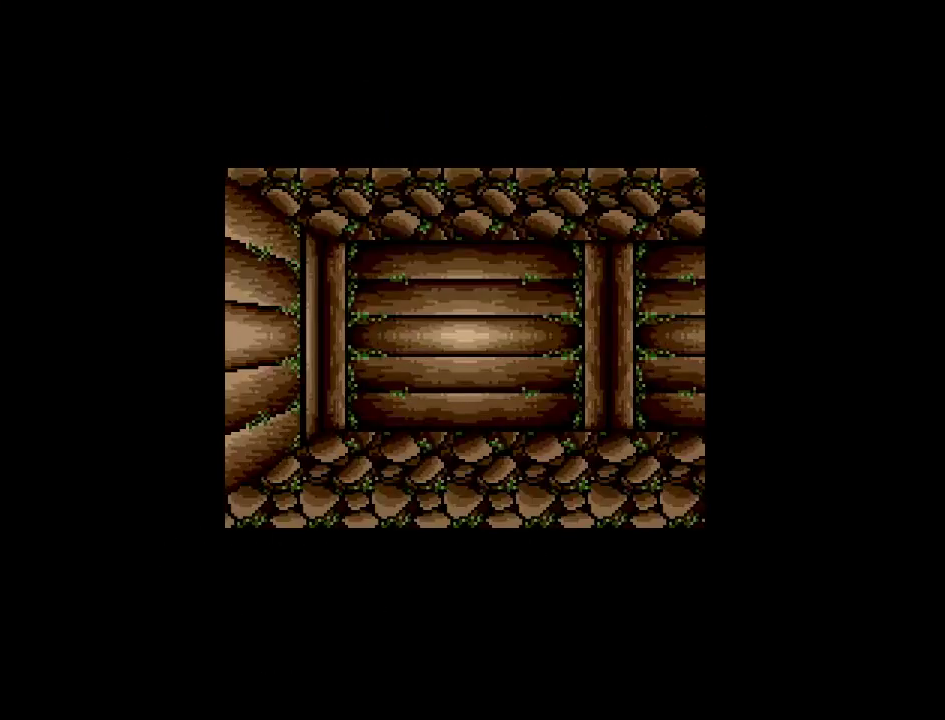
{"buttons": ["DPAD_RIGHT"], "events": [[500, "DPAD_RIGHT", "down"]]}
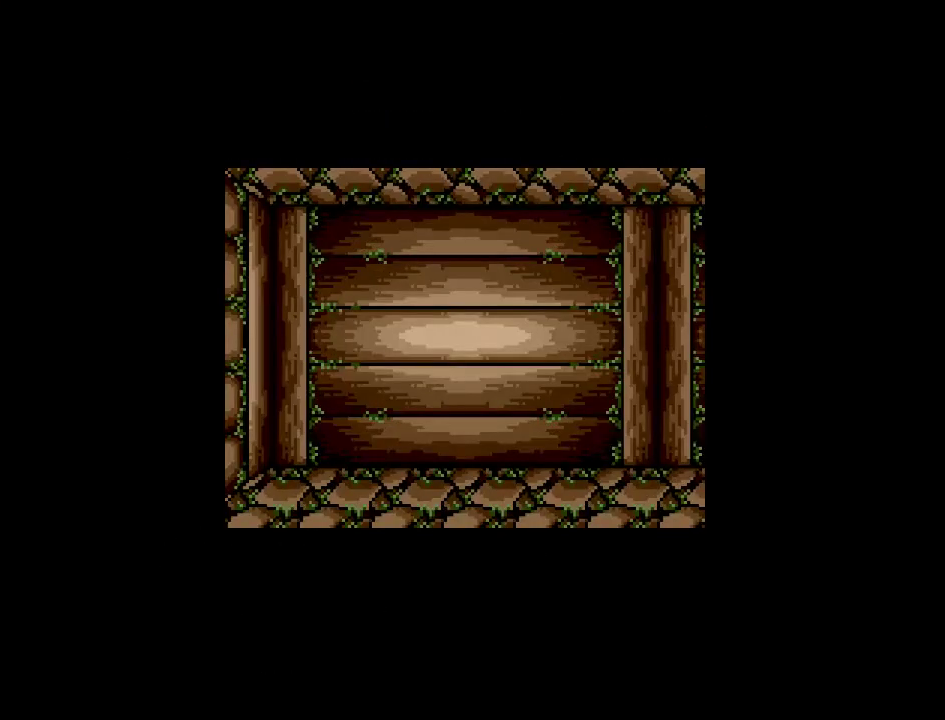
{"buttons": [], "events": [[150, "DPAD_RIGHT", "up"]]}